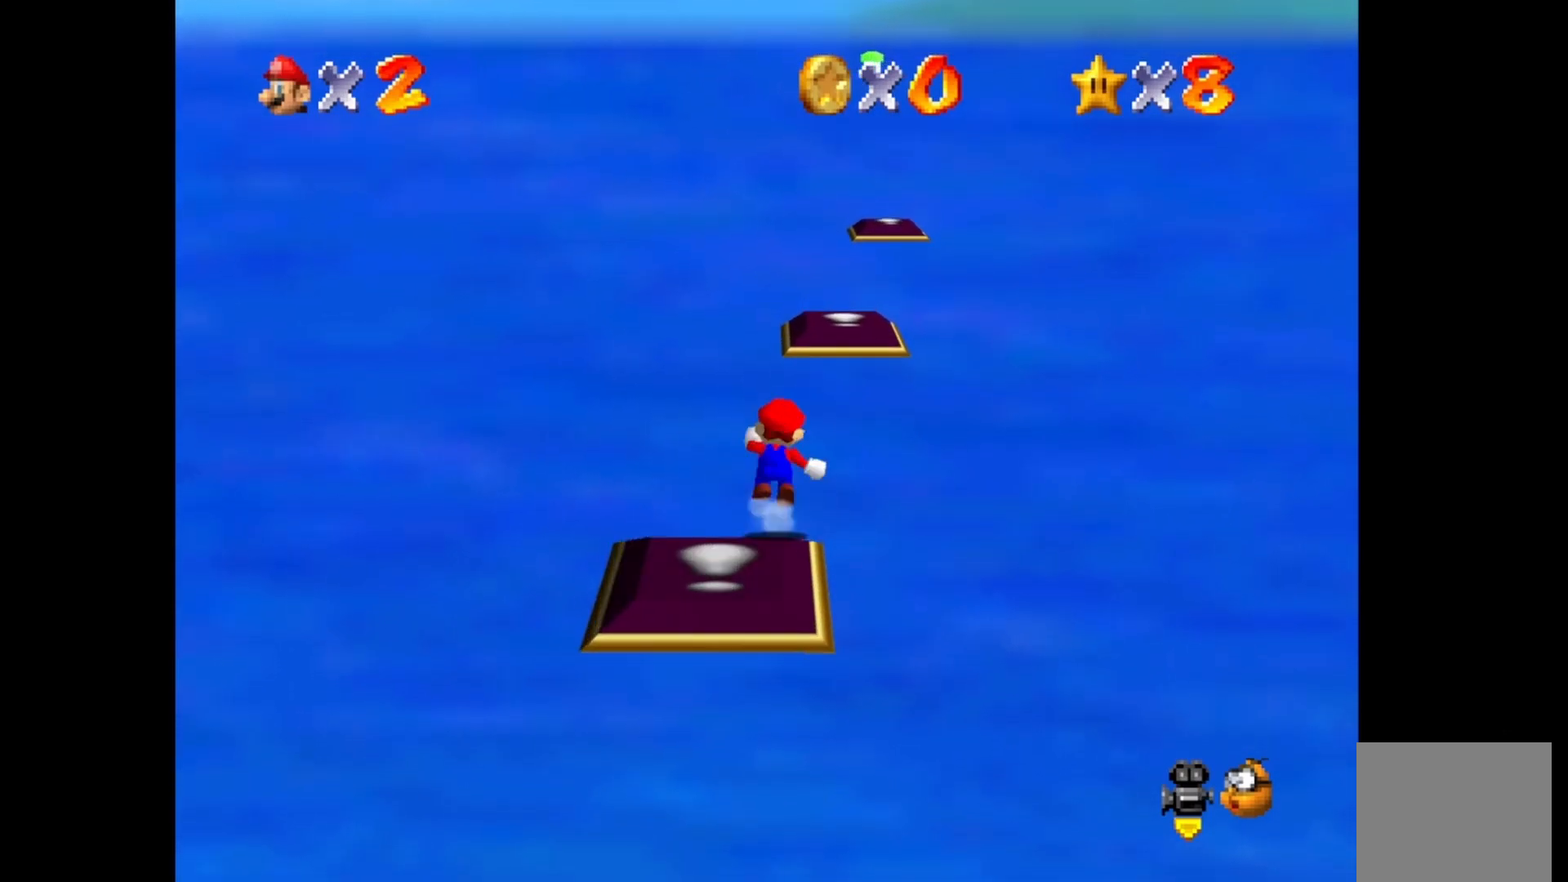
Gameplay with a controller (PlayStation layout); each line is a JSON object with the inputs held at the frame after it. "events" lists button and stick changes between this image and that frame as [ms after this image, input, new state], when the widget could be followed in between.
{"buttons": ["CIRCLE"], "left_stick": "up-right", "right_stick": "center", "events": [[383, "CROSS", "up"]]}
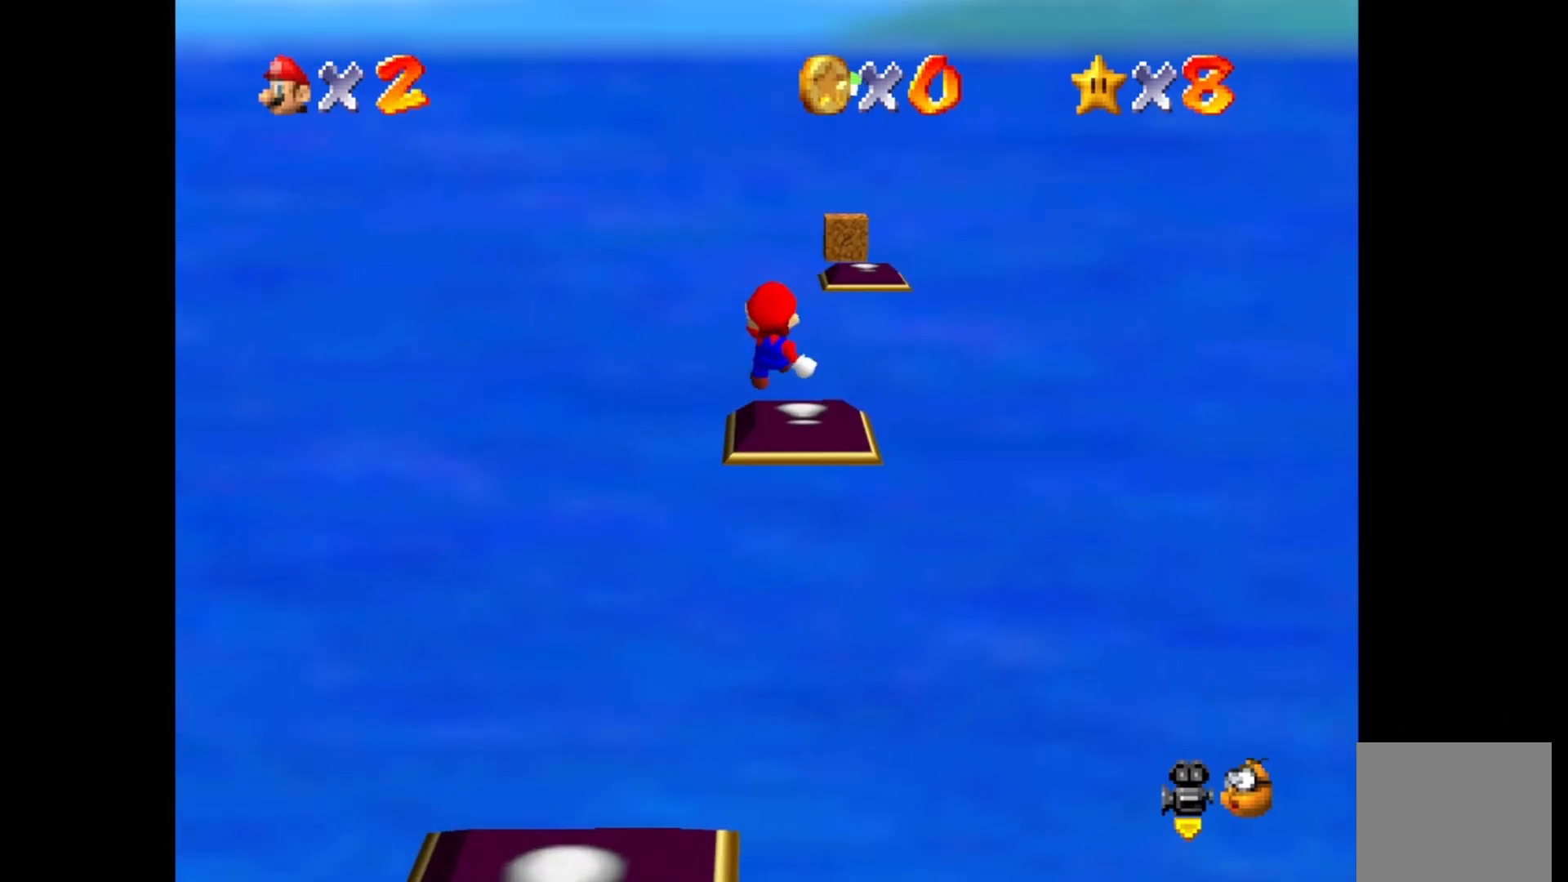
{"buttons": ["CIRCLE"], "left_stick": "right", "right_stick": "center", "events": [[83, "left_stick", "right"], [217, "left_stick", "down-right"], [483, "left_stick", "right"]]}
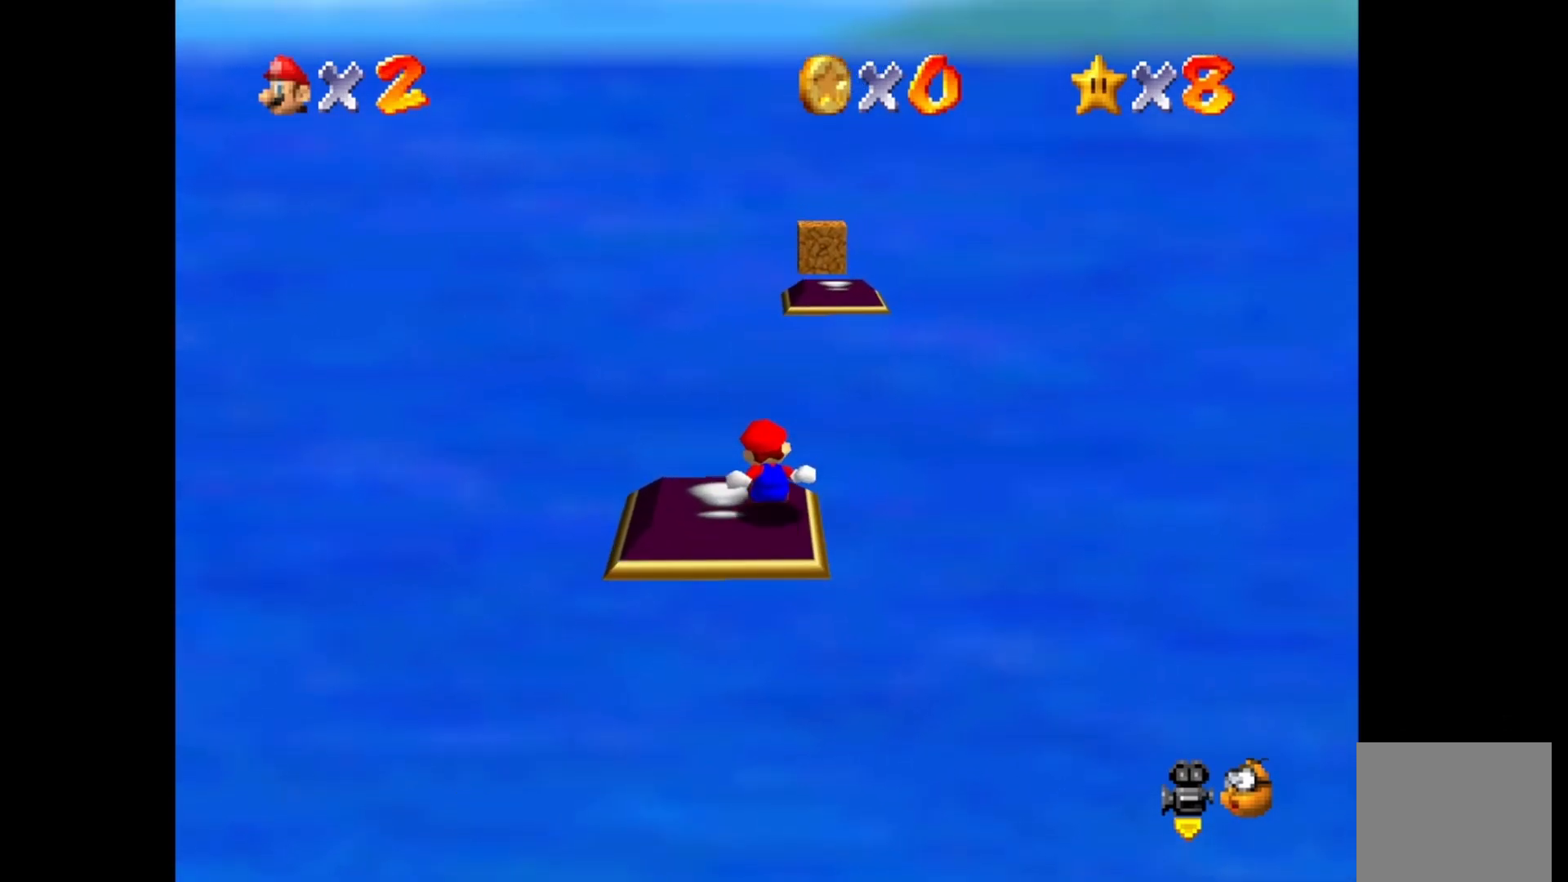
{"buttons": ["CROSS", "CIRCLE"], "left_stick": "up-right", "right_stick": "center", "events": [[17, "left_stick", "up-right"], [100, "CROSS", "down"]]}
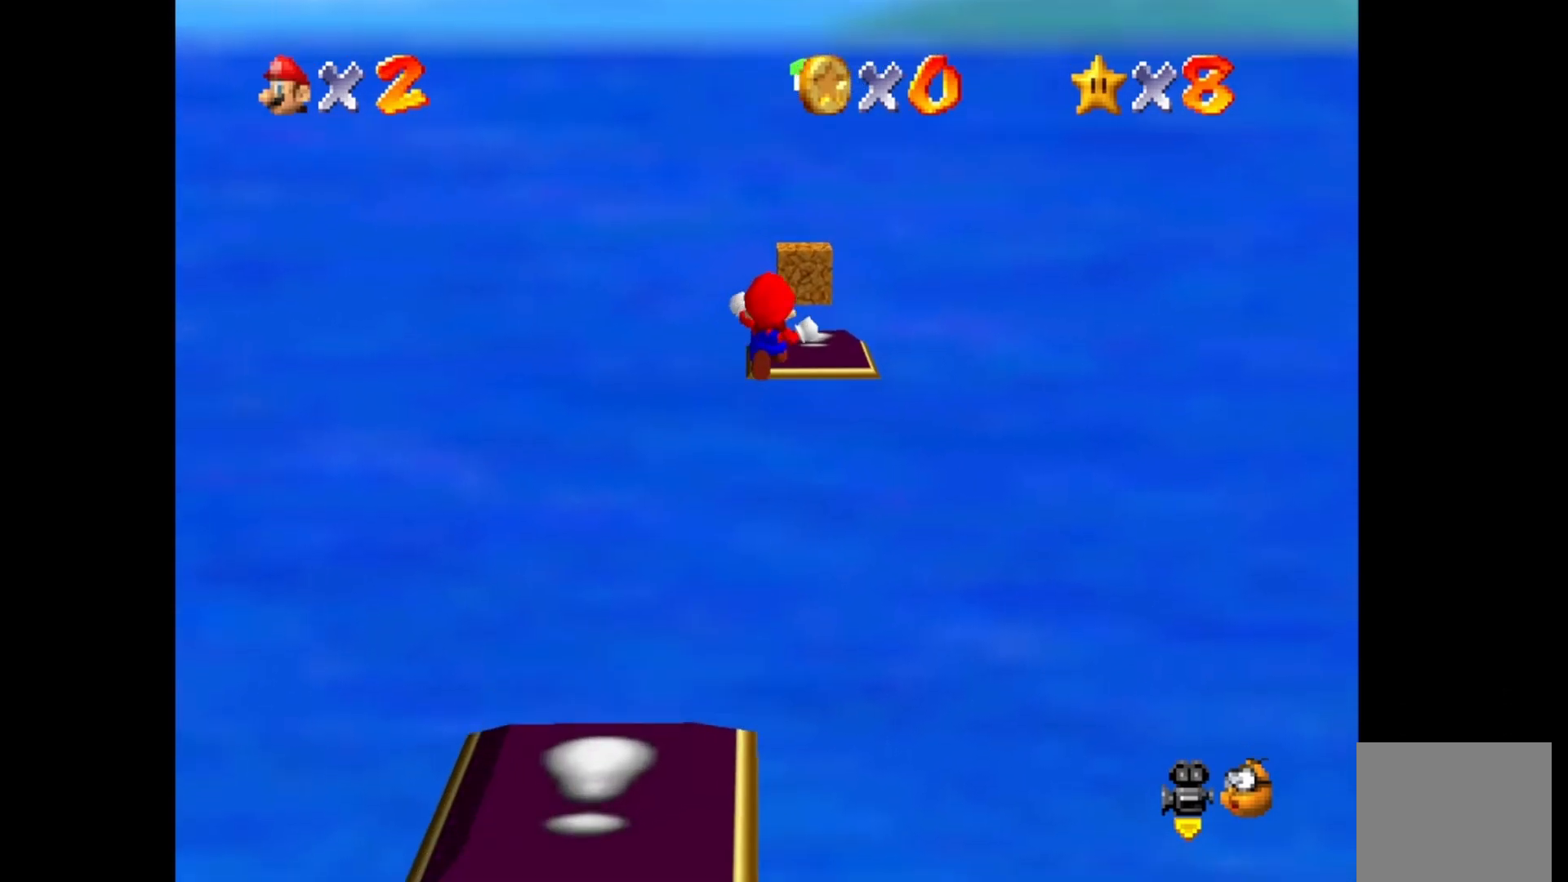
{"buttons": ["CIRCLE"], "left_stick": "up-right", "right_stick": "center", "events": [[183, "CROSS", "up"]]}
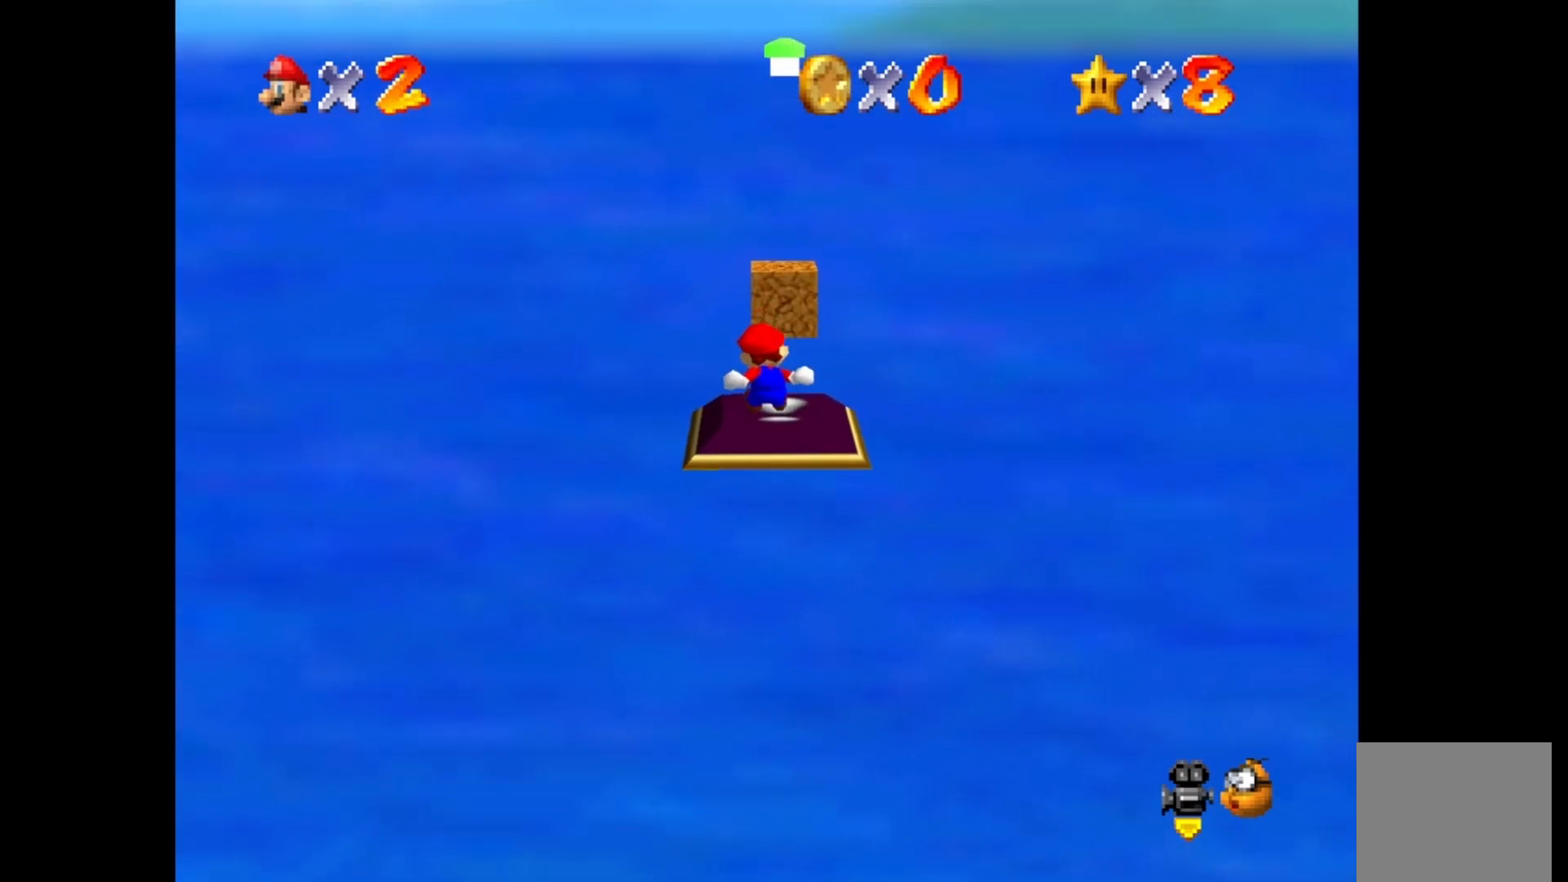
{"buttons": ["CROSS", "CIRCLE"], "left_stick": "up-right", "right_stick": "center", "events": [[250, "CROSS", "down"]]}
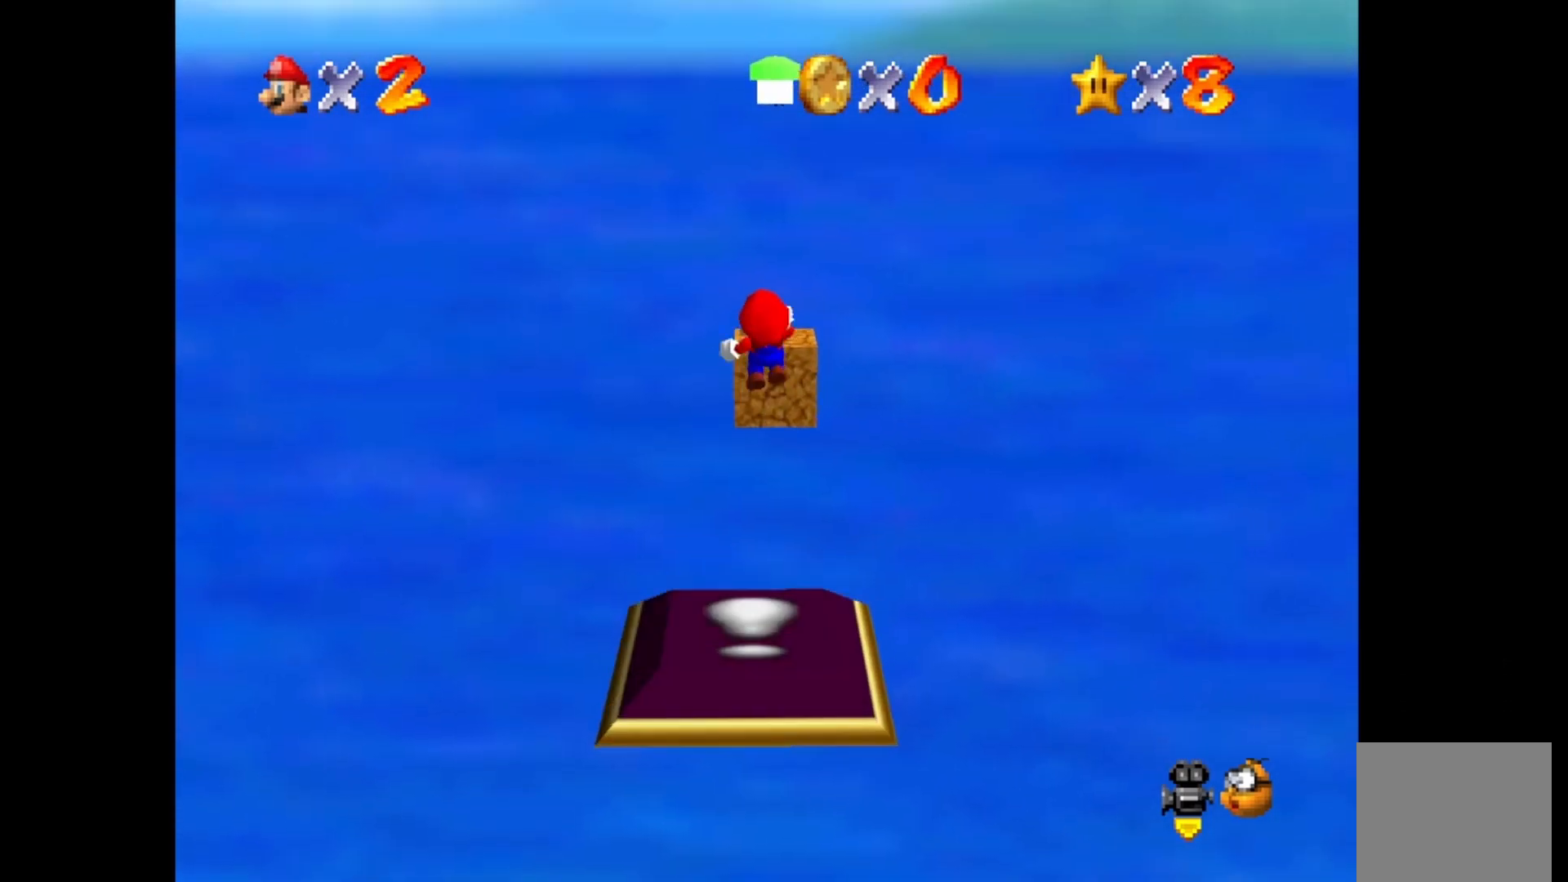
{"buttons": [], "left_stick": "up", "right_stick": "center", "events": [[67, "left_stick", "down-right"], [83, "CROSS", "up"], [117, "CIRCLE", "up"], [317, "left_stick", "center"], [433, "left_stick", "up"]]}
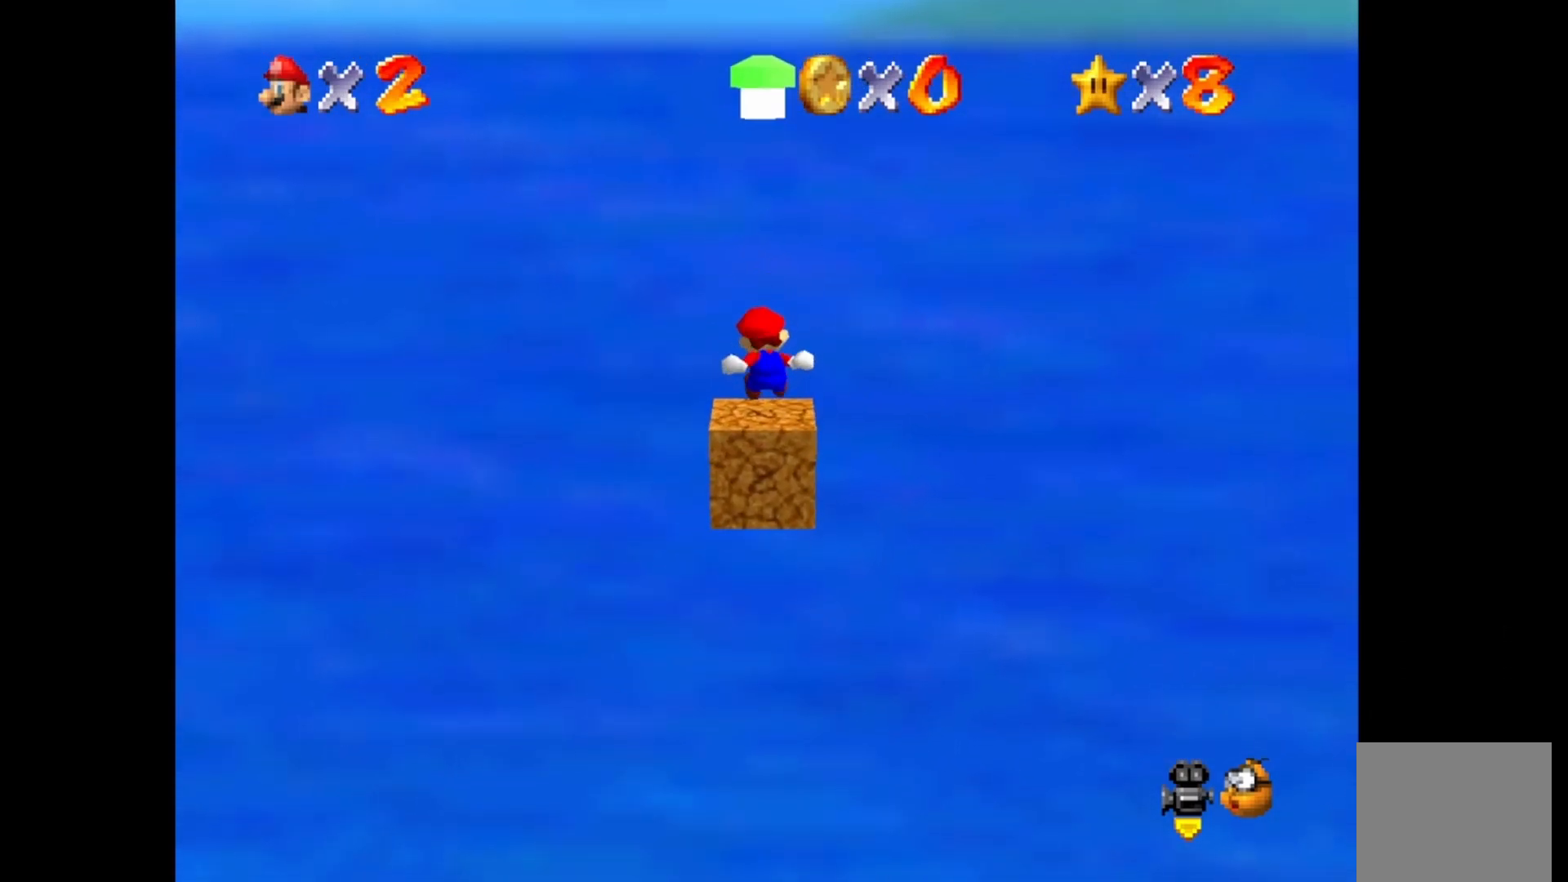
{"buttons": ["CROSS"], "left_stick": "center", "right_stick": "center", "events": [[250, "left_stick", "center"], [500, "CROSS", "down"]]}
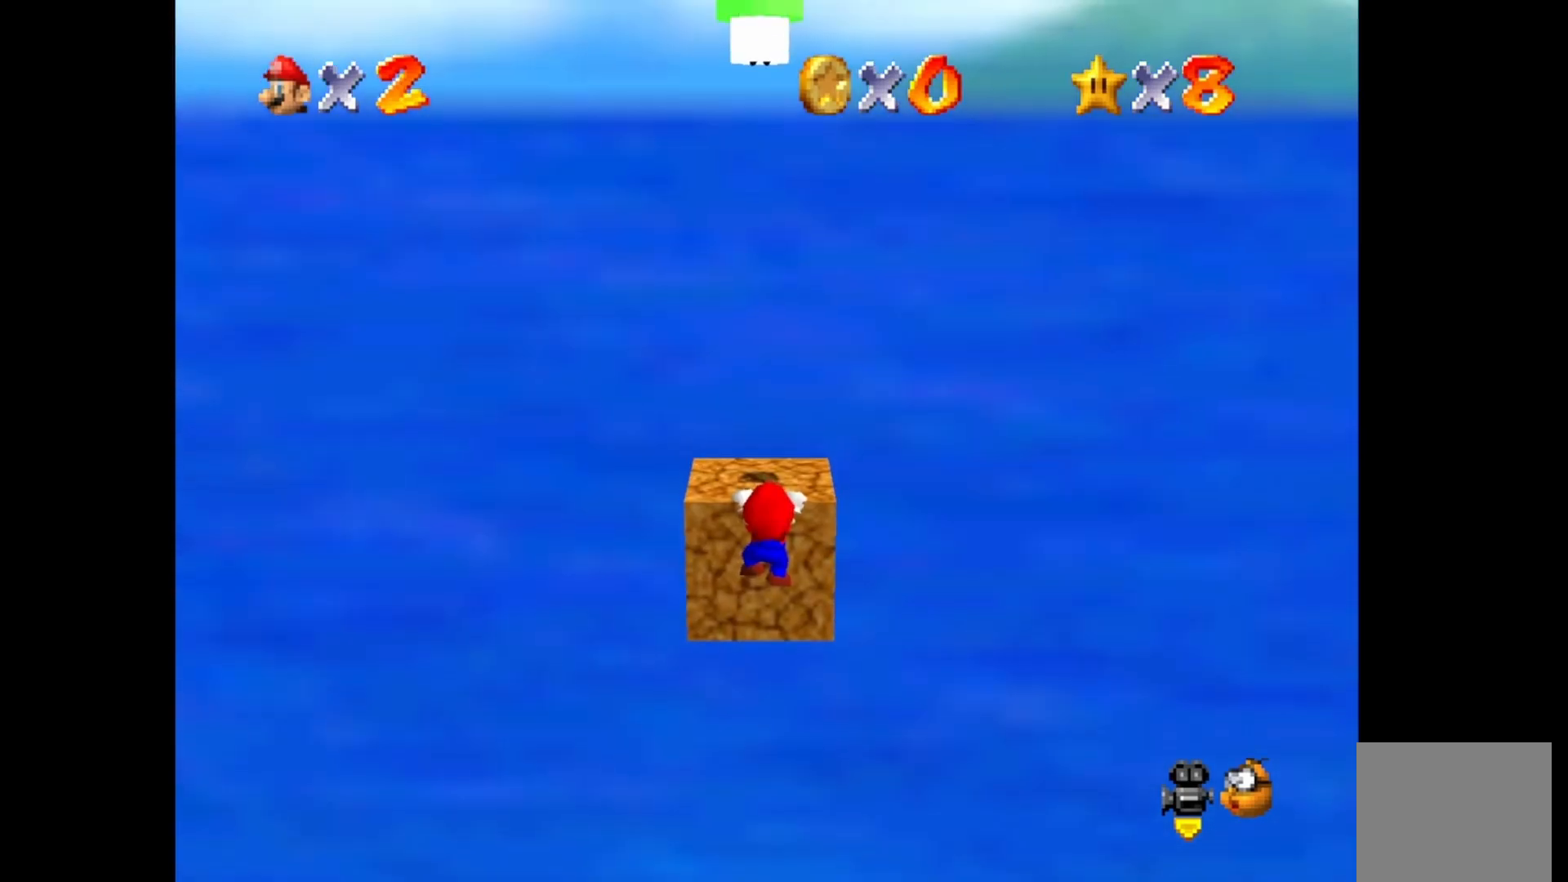
{"buttons": [], "left_stick": "center", "right_stick": "center", "events": [[200, "CROSS", "up"], [267, "DPAD_RIGHT", "down"], [367, "DPAD_RIGHT", "up"]]}
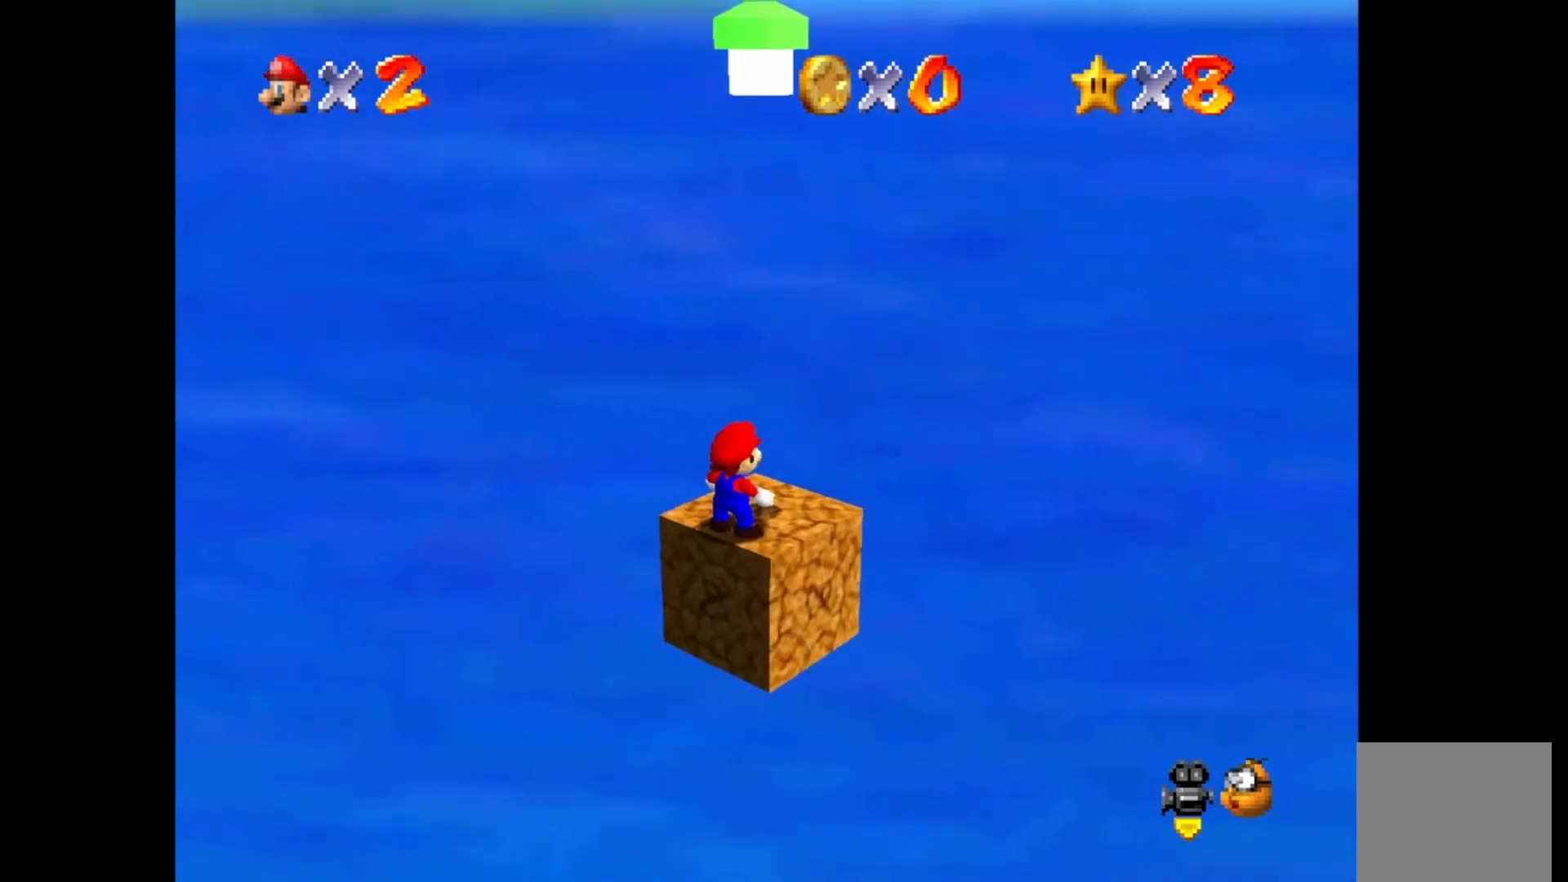
{"buttons": [], "left_stick": "right", "right_stick": "center", "events": [[117, "left_stick", "up-left"], [267, "left_stick", "up"], [367, "left_stick", "up-right"], [467, "left_stick", "right"]]}
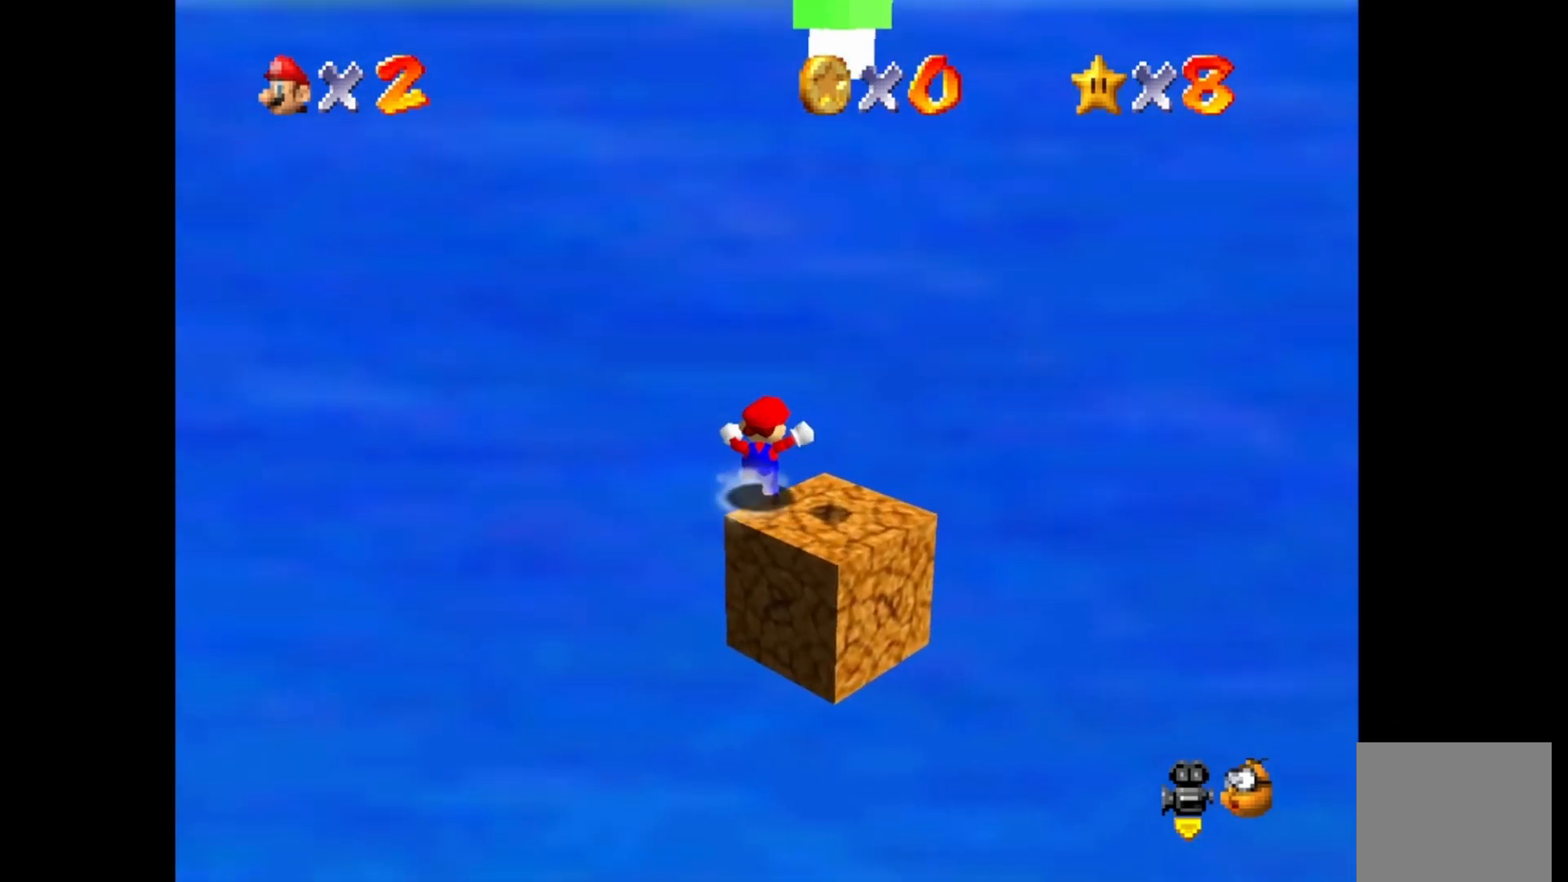
{"buttons": ["CROSS"], "left_stick": "down", "right_stick": "center", "events": [[133, "left_stick", "down-left"], [200, "CROSS", "down"], [300, "left_stick", "down"], [417, "CROSS", "up"], [500, "CROSS", "down"]]}
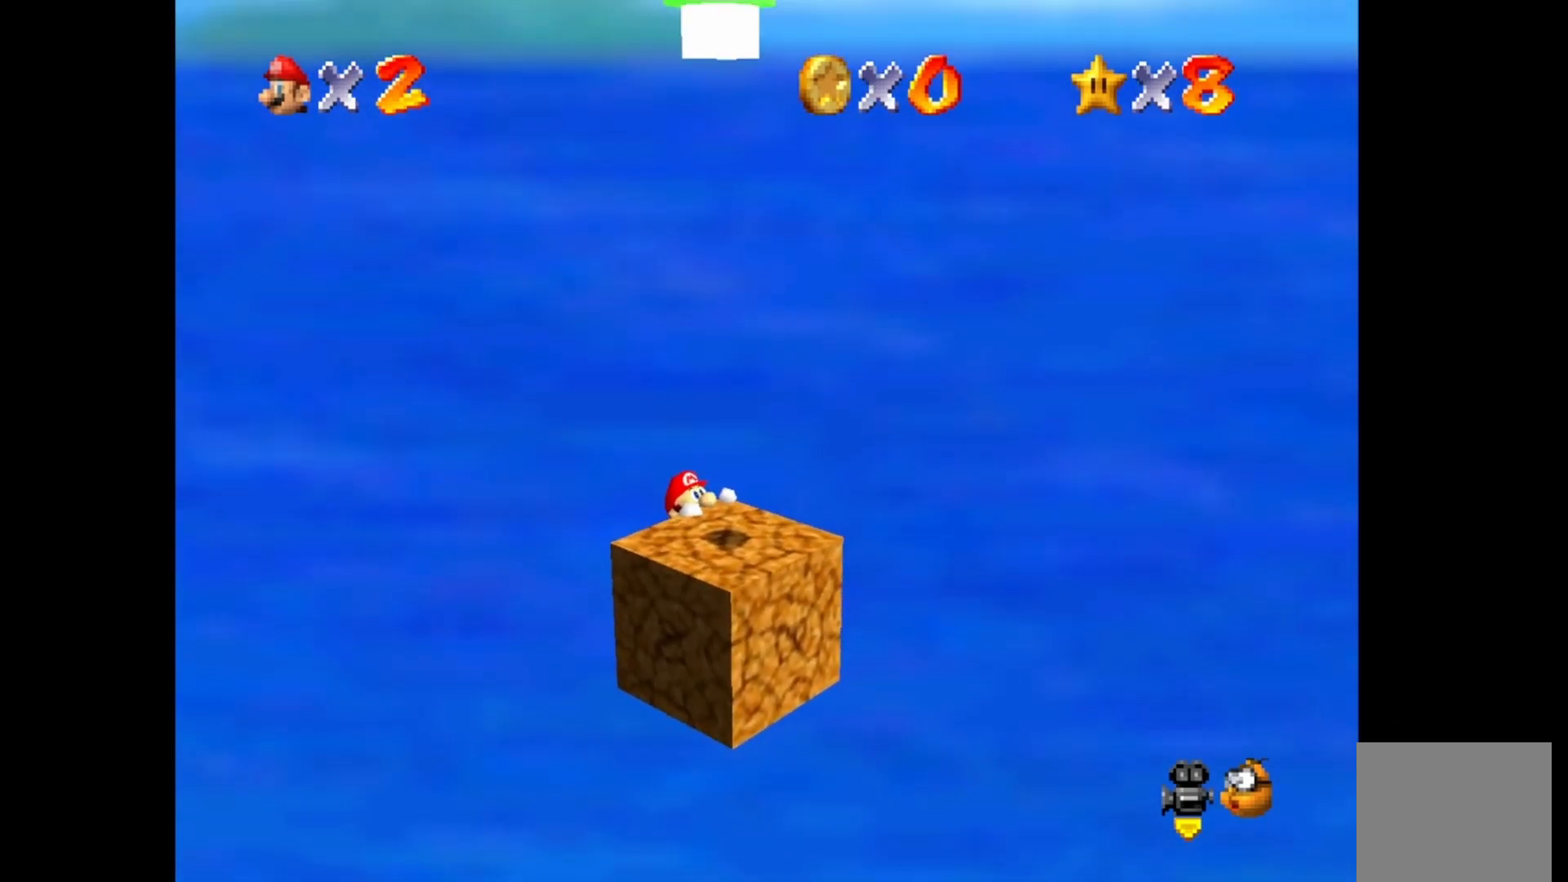
{"buttons": [], "left_stick": "center", "right_stick": "center", "events": [[167, "CROSS", "up"], [217, "left_stick", "center"]]}
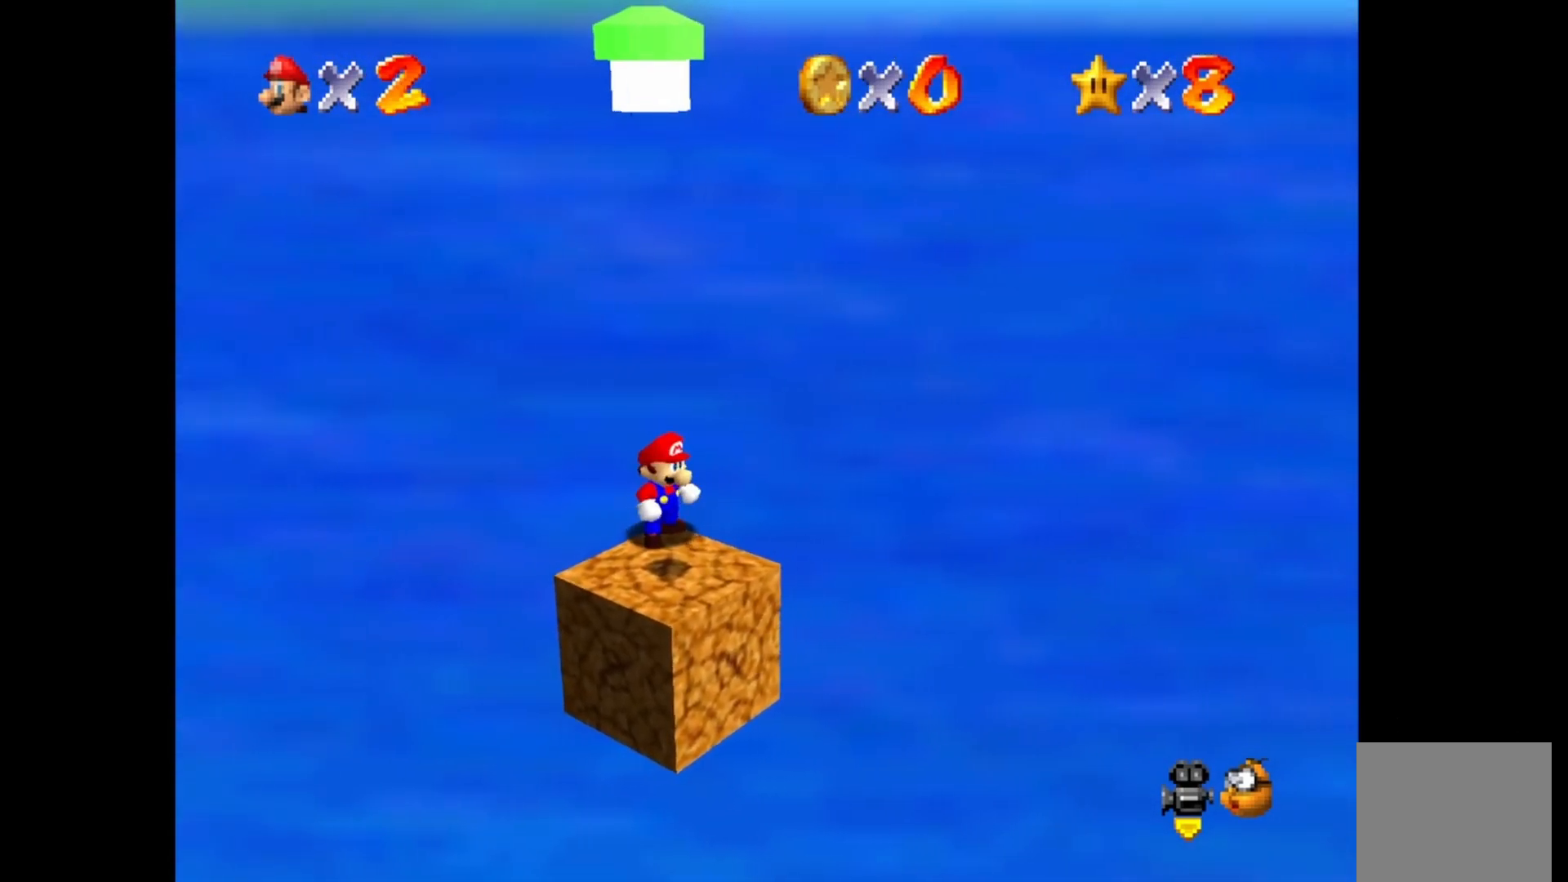
{"buttons": [], "left_stick": "down", "right_stick": "center", "events": [[250, "CROSS", "down"], [333, "CROSS", "up"], [333, "left_stick", "down"]]}
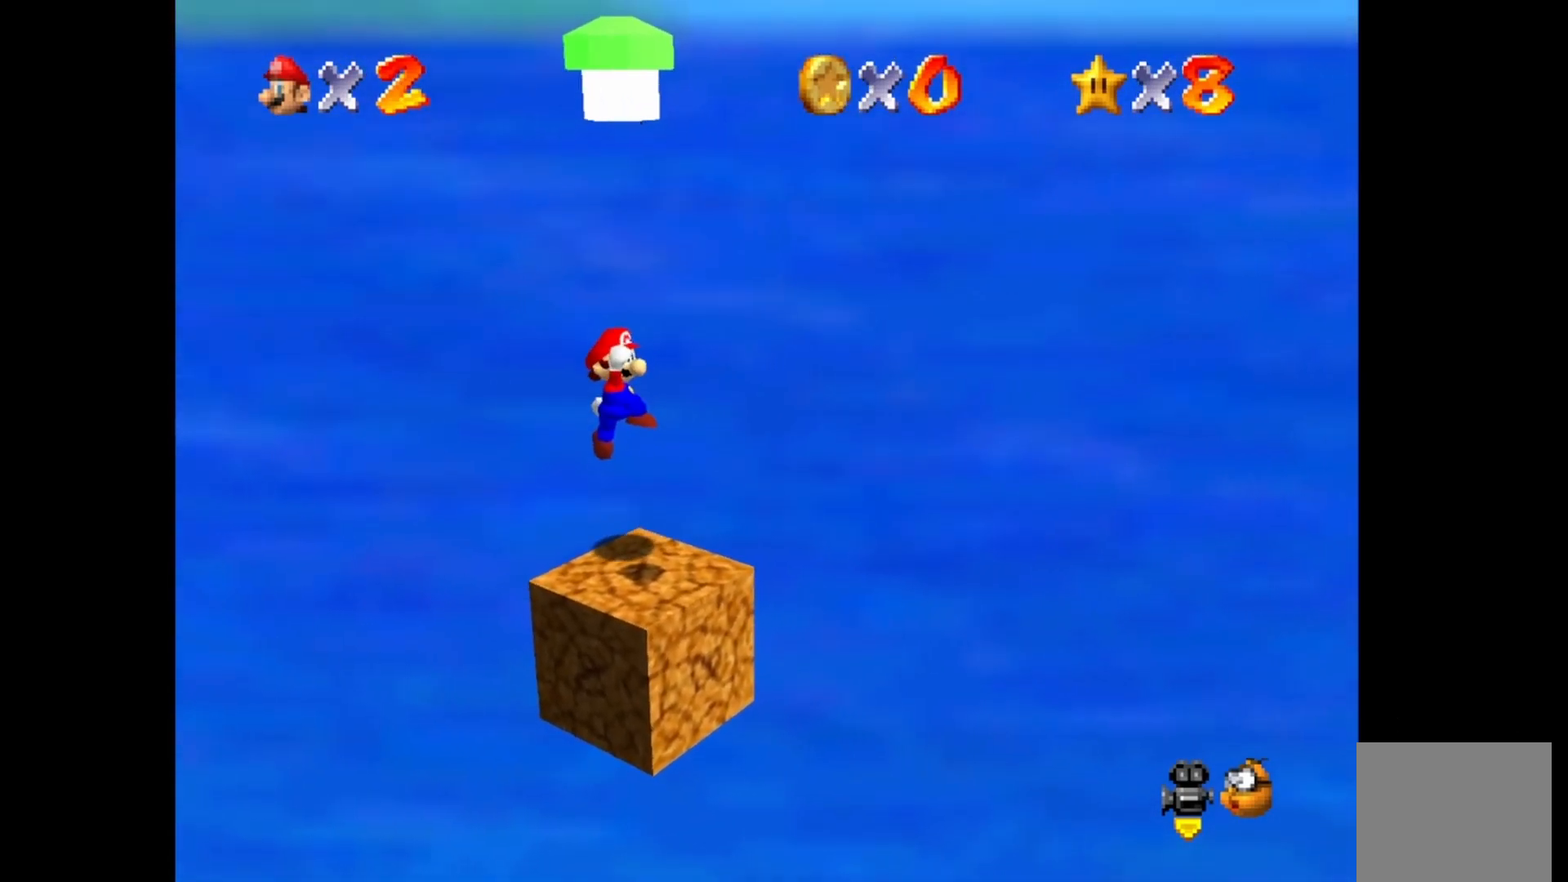
{"buttons": [], "left_stick": "center", "right_stick": "center", "events": [[83, "left_stick", "down-right"], [200, "left_stick", "center"]]}
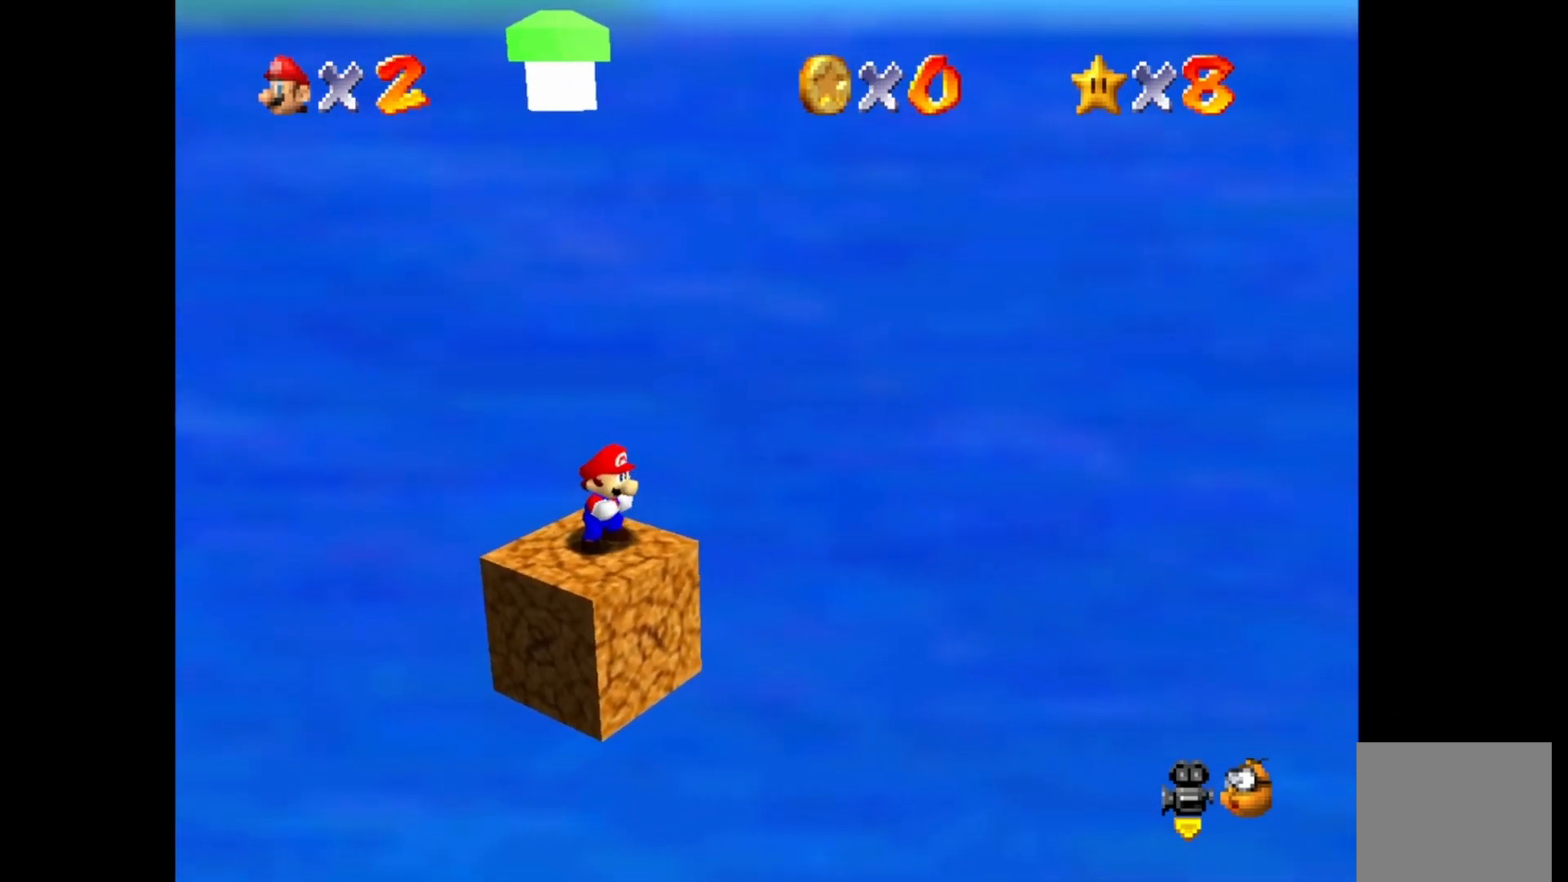
{"buttons": ["CIRCLE"], "left_stick": "center", "right_stick": "center", "events": [[500, "CIRCLE", "down"]]}
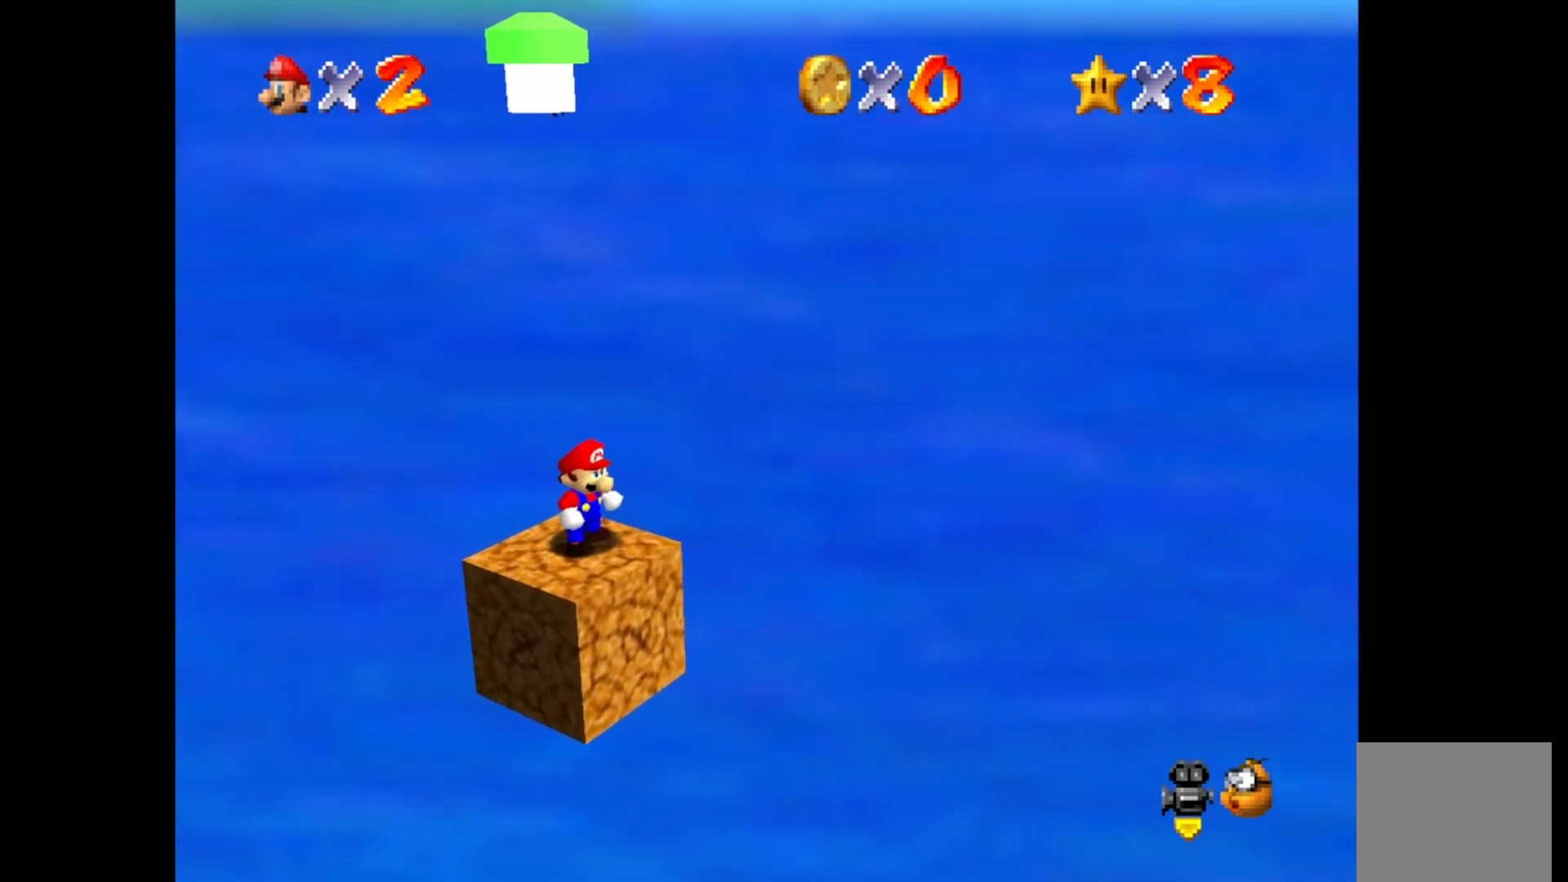
{"buttons": ["CROSS", "CIRCLE"], "left_stick": "down-right", "right_stick": "center", "events": [[300, "CROSS", "down"], [333, "left_stick", "down-right"]]}
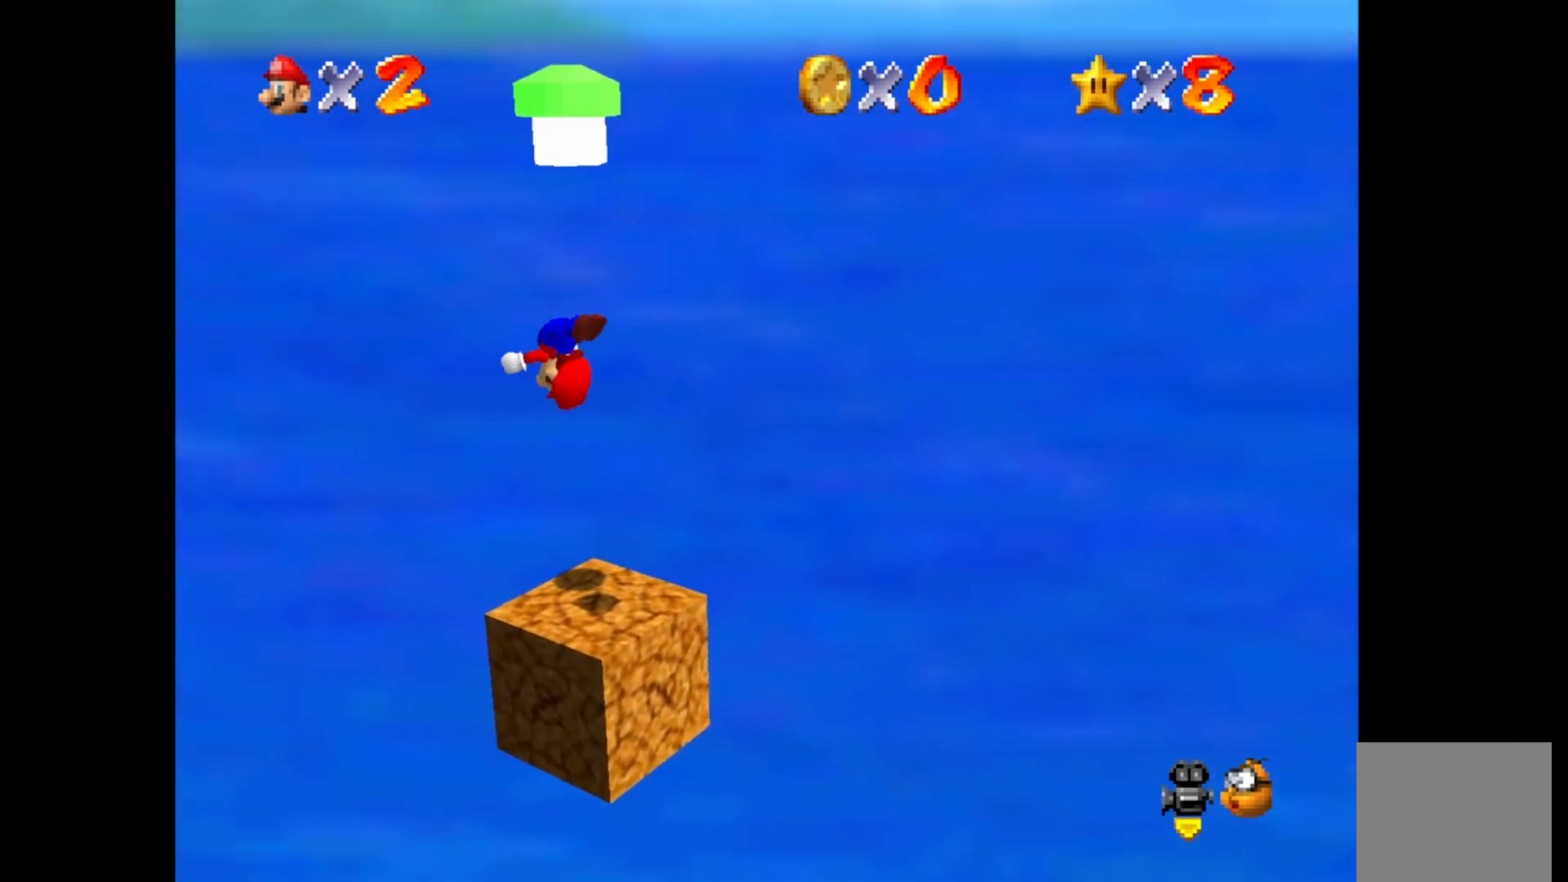
{"buttons": [], "left_stick": "center", "right_stick": "center", "events": [[400, "CROSS", "up"], [417, "CIRCLE", "up"], [450, "left_stick", "center"]]}